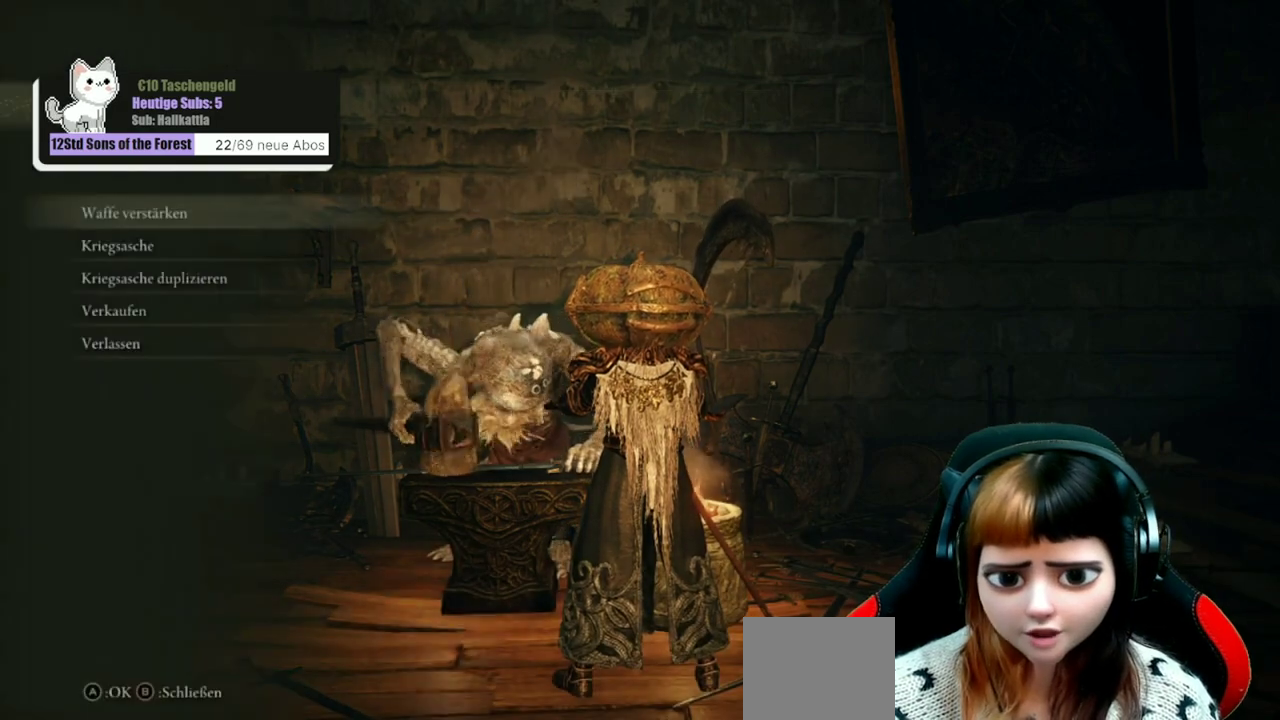
Gameplay with a controller (Xbox layout); each line is a JSON object with the inputs held at the frame after it (dt_ms = milliseconds from this image to that frame). "events" lists button and stick changes between this image and that frame as [ms after this image, input, new state], when the widget could be followed in between. Not read: L1.
{"dt_ms": 400, "buttons": [], "left_stick": "right", "right_stick": "right", "events": [[133, "B", "down"], [167, "left_stick", "right"], [200, "B", "up"], [400, "right_stick", "right"]]}
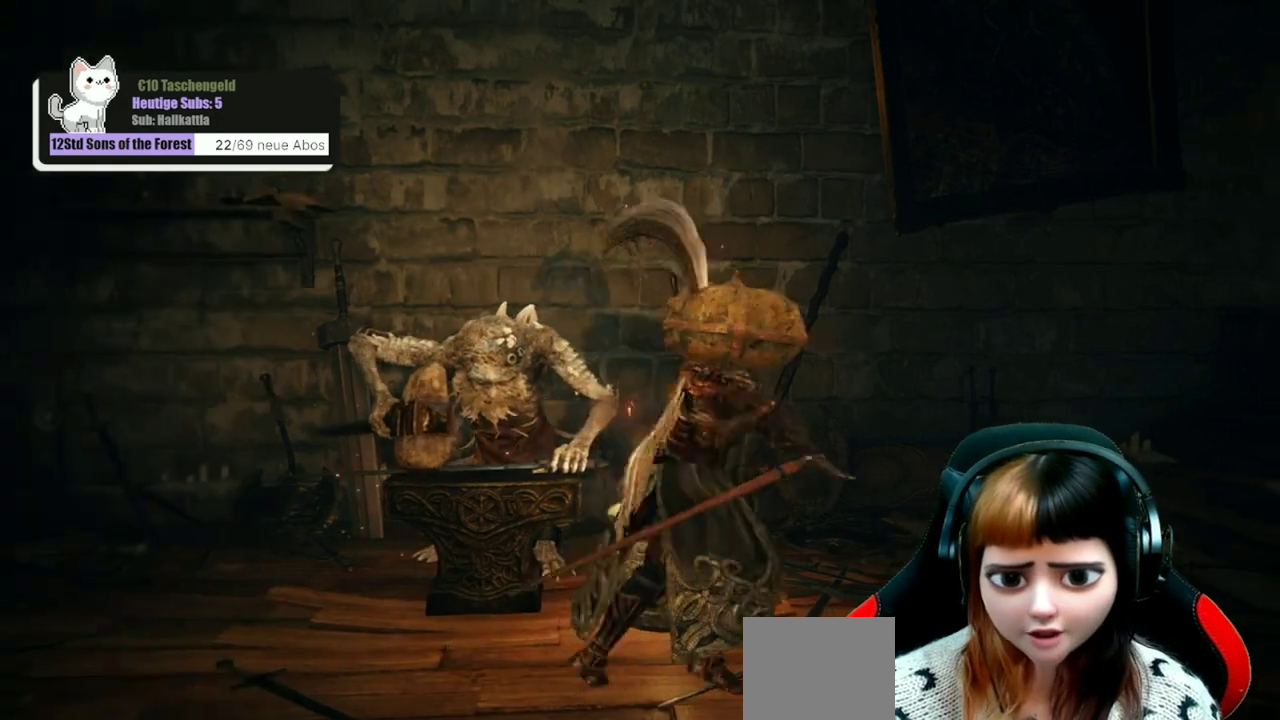
{"dt_ms": 500, "buttons": [], "left_stick": "up-right", "right_stick": "center", "events": [[200, "left_stick", "up-right"], [467, "right_stick", "center"]]}
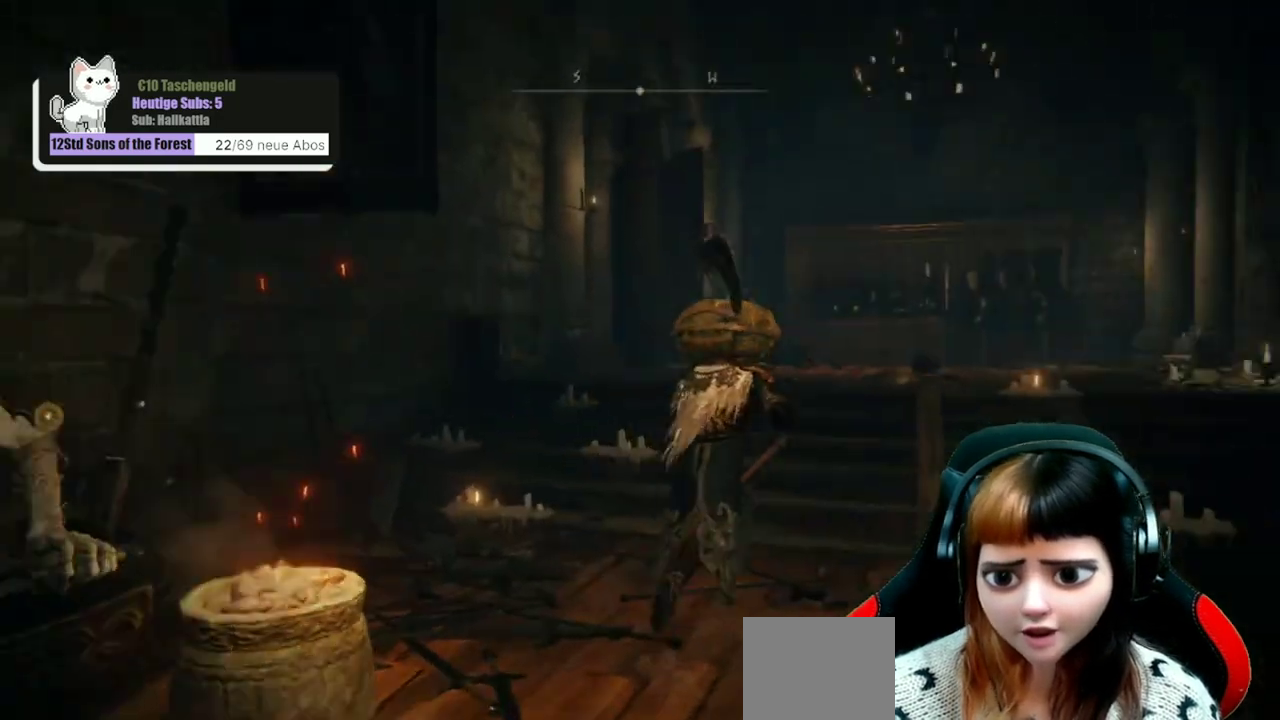
{"dt_ms": 600, "buttons": ["B"], "left_stick": "up-right", "right_stick": "center", "events": [[100, "B", "down"]]}
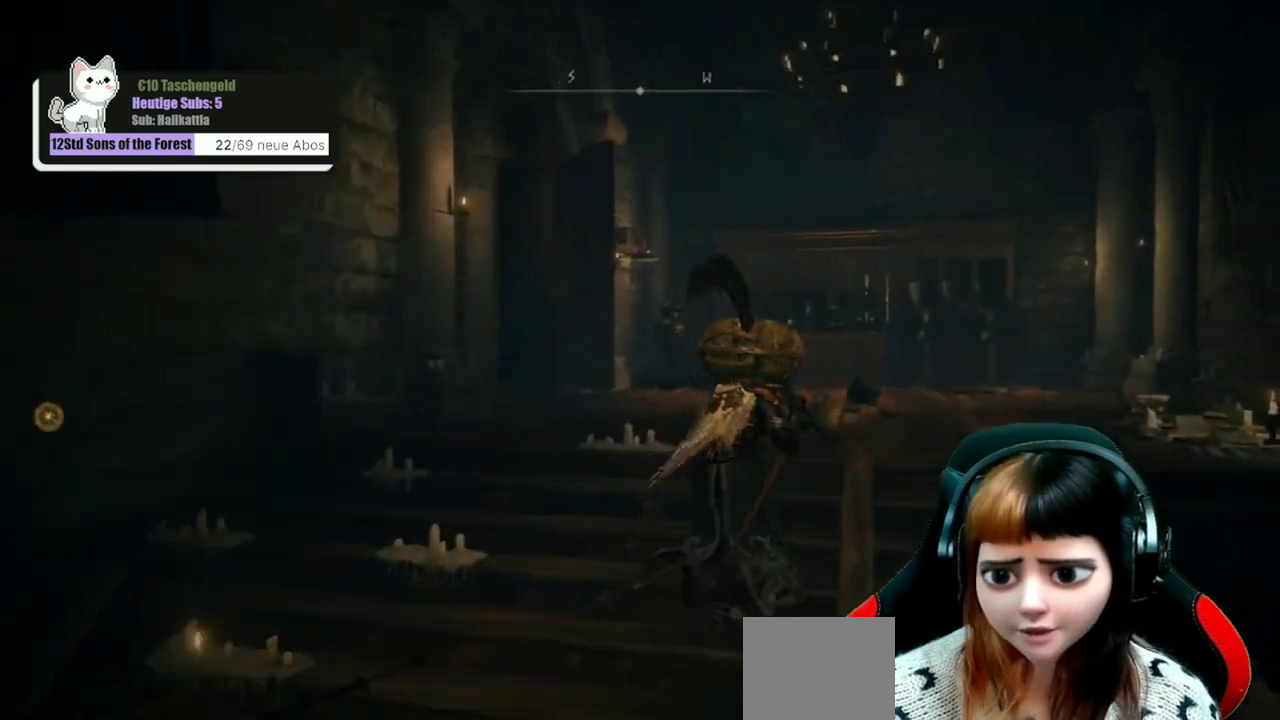
{"dt_ms": 500, "buttons": ["B"], "left_stick": "up-right", "right_stick": "center", "events": []}
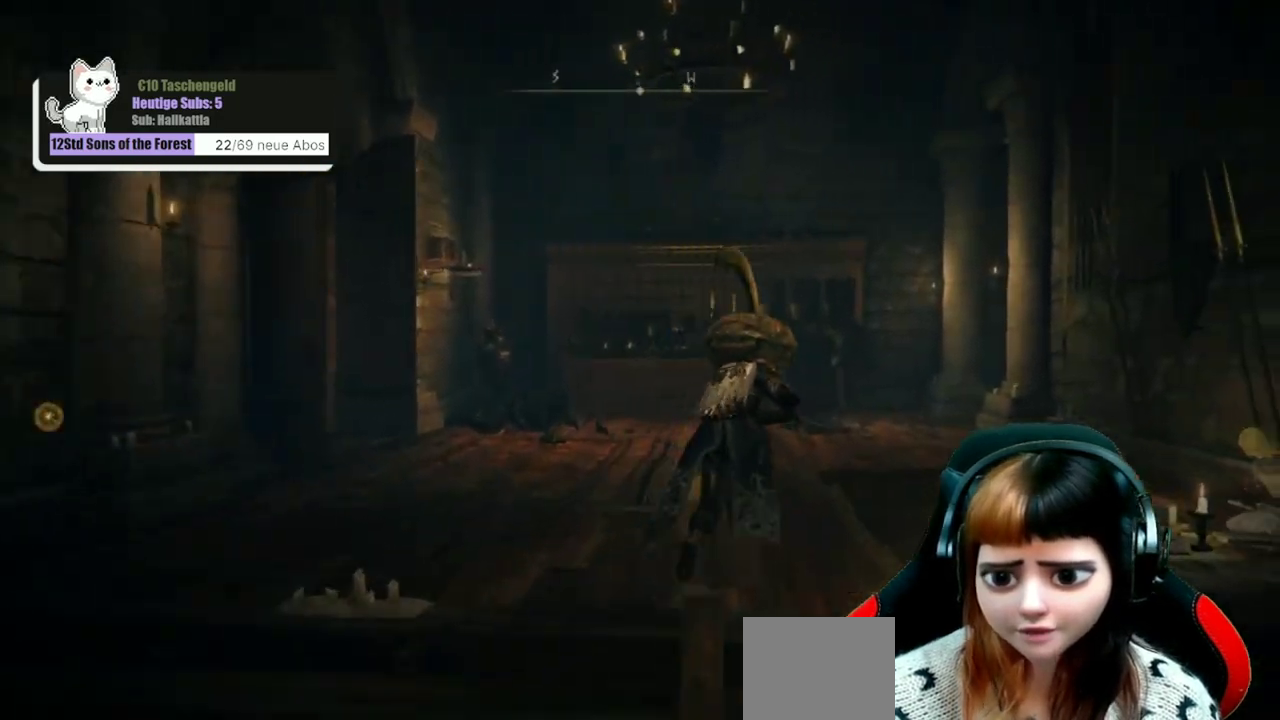
{"dt_ms": 500, "buttons": ["B"], "left_stick": "up-right", "right_stick": "center", "events": []}
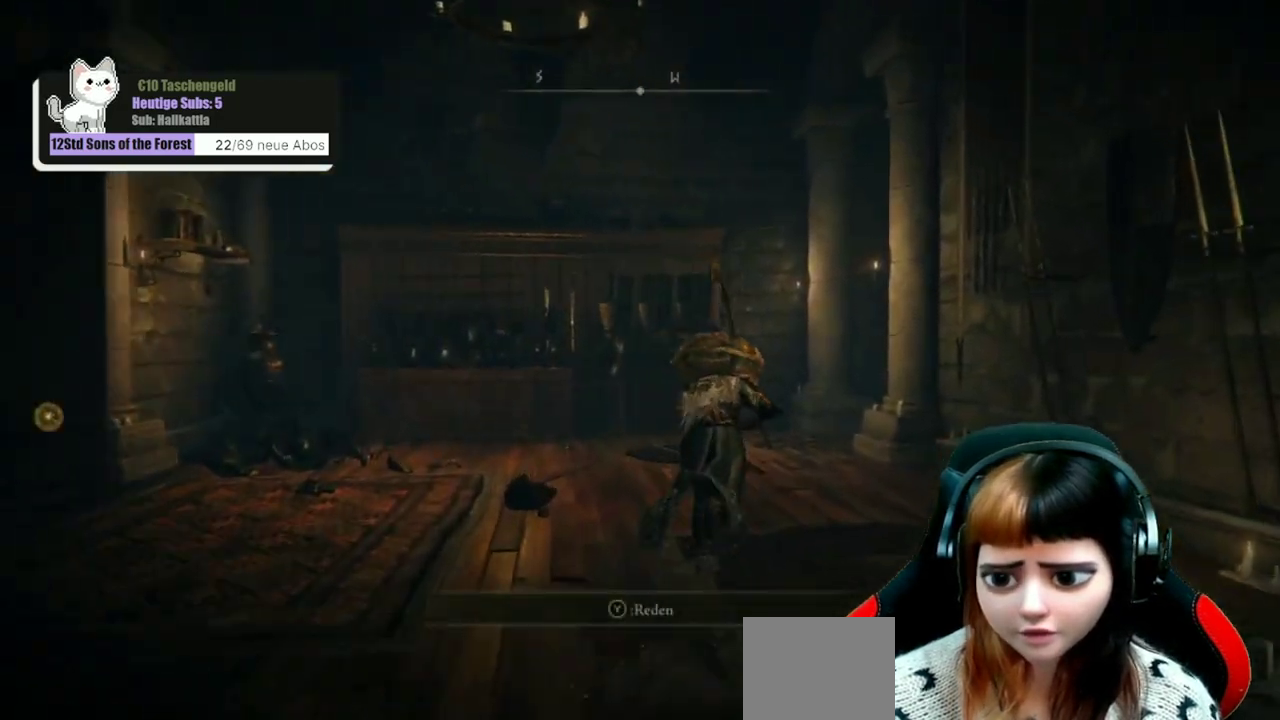
{"dt_ms": 500, "buttons": ["B"], "left_stick": "up-right", "right_stick": "center", "events": [[67, "left_stick", "up"], [400, "left_stick", "up-right"]]}
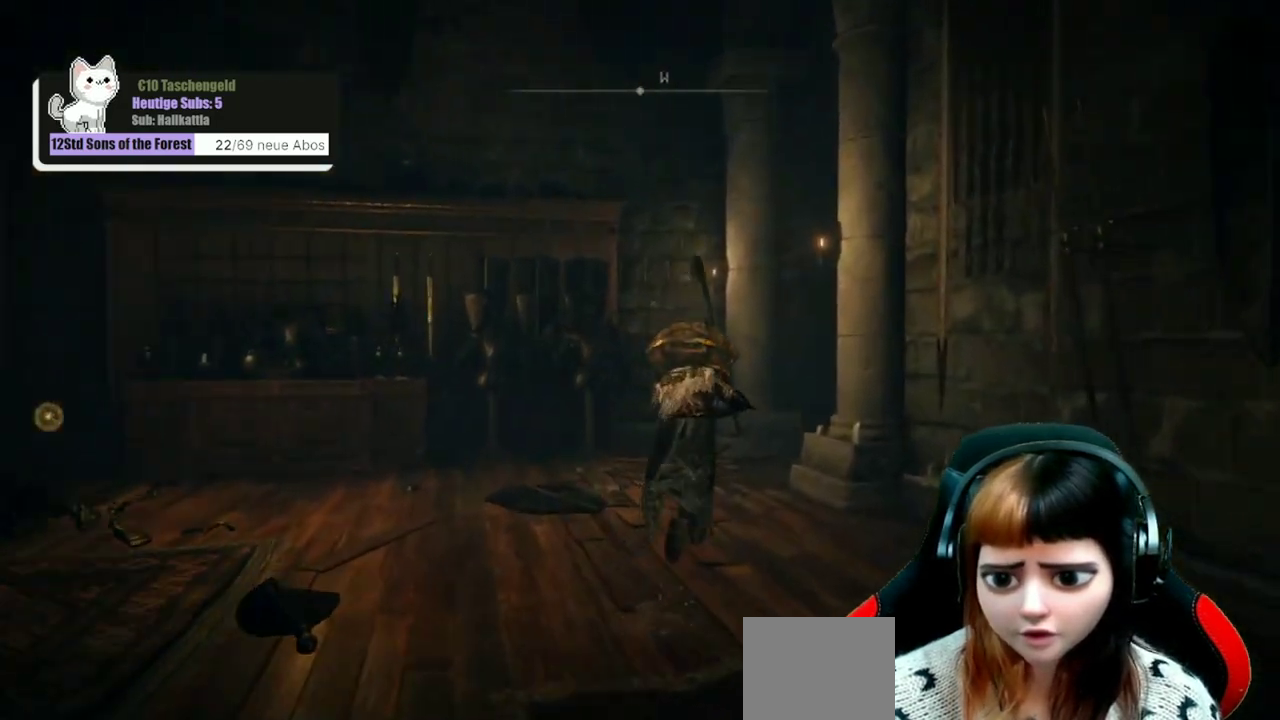
{"dt_ms": 700, "buttons": ["B"], "left_stick": "up-right", "right_stick": "center", "events": []}
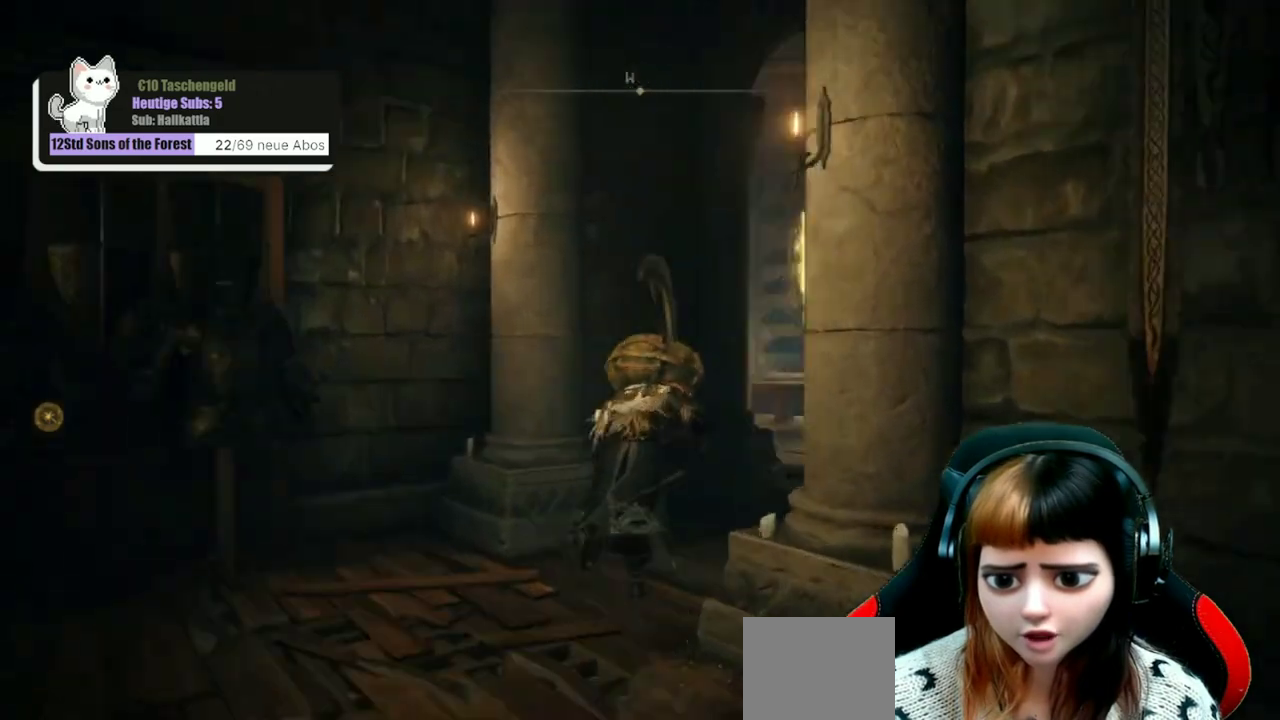
{"dt_ms": 500, "buttons": ["B"], "left_stick": "up-left", "right_stick": "center", "events": [[267, "left_stick", "up"], [467, "left_stick", "up-left"]]}
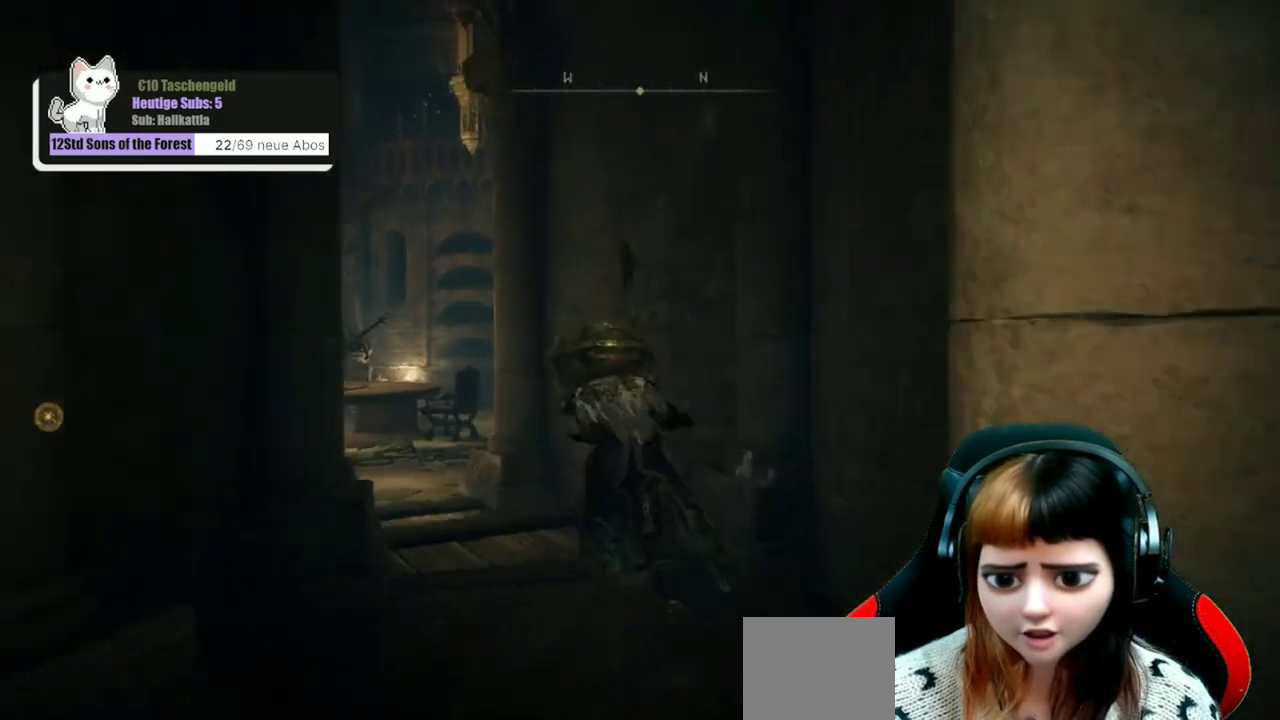
{"dt_ms": 300, "buttons": ["B"], "left_stick": "up-left", "right_stick": "center", "events": []}
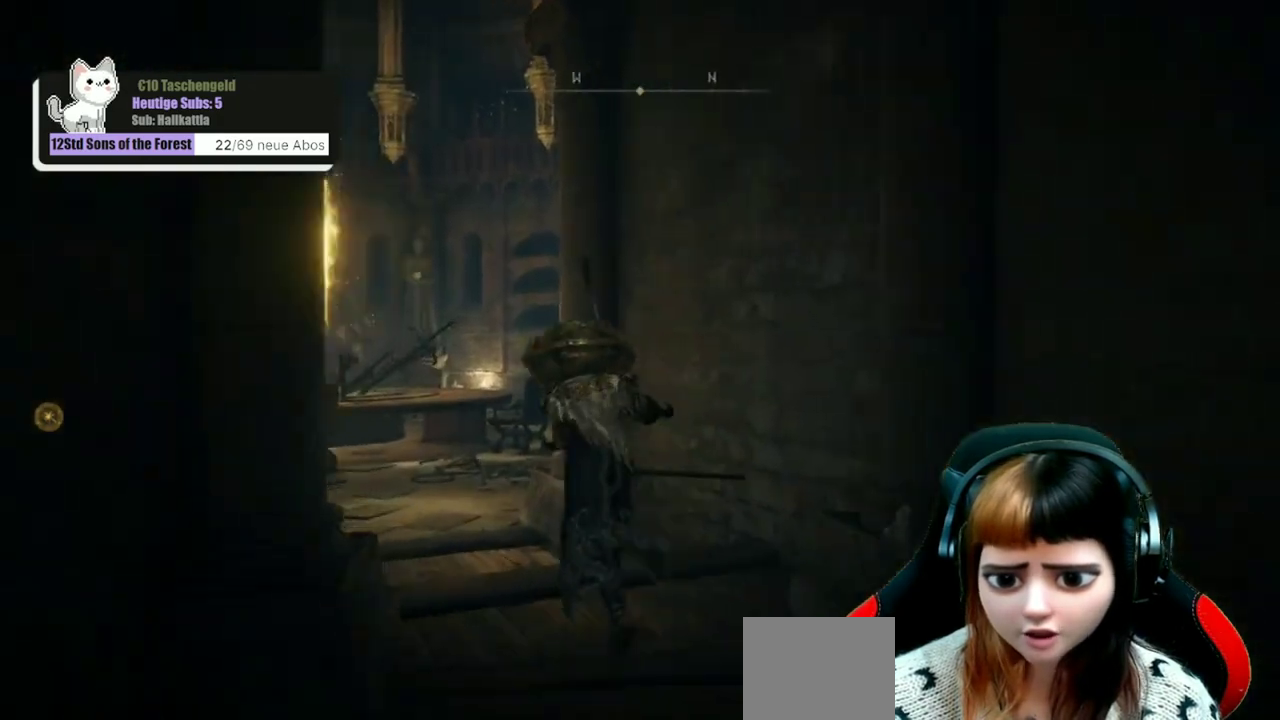
{"dt_ms": 500, "buttons": ["B"], "left_stick": "up", "right_stick": "center", "events": [[367, "left_stick", "up"]]}
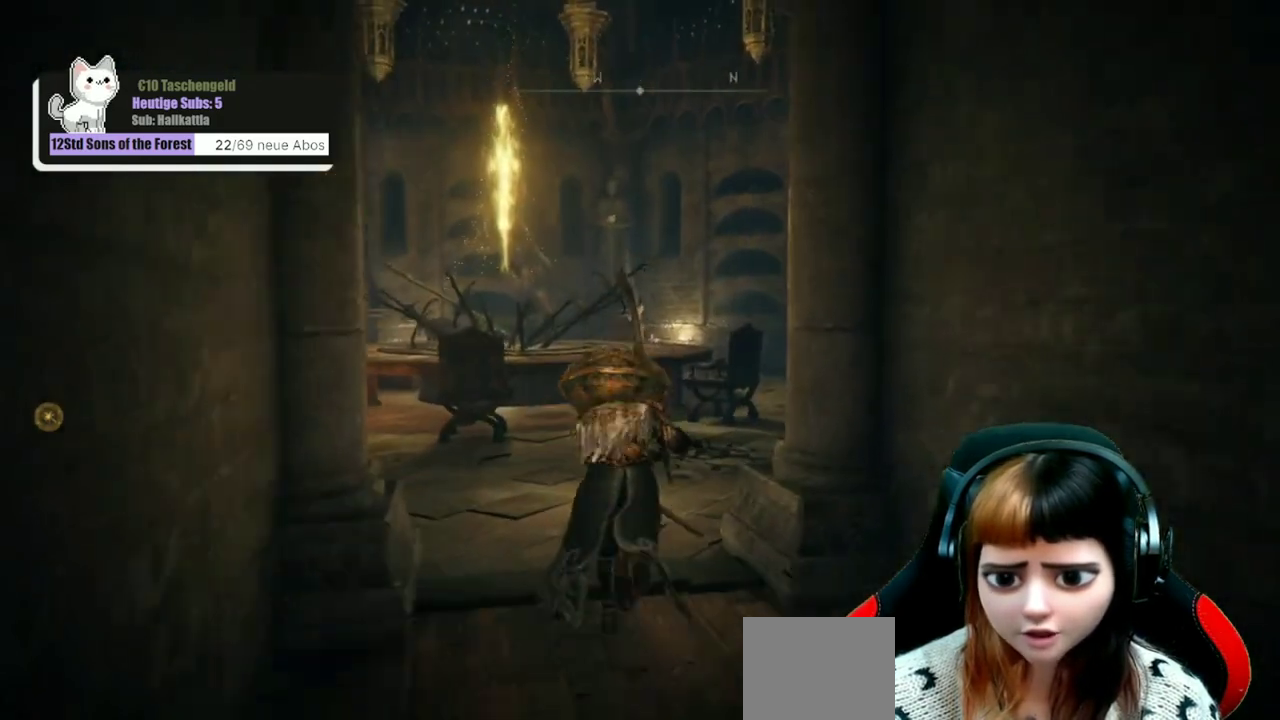
{"dt_ms": 500, "buttons": ["B"], "left_stick": "up-right", "right_stick": "center", "events": [[400, "left_stick", "up-right"]]}
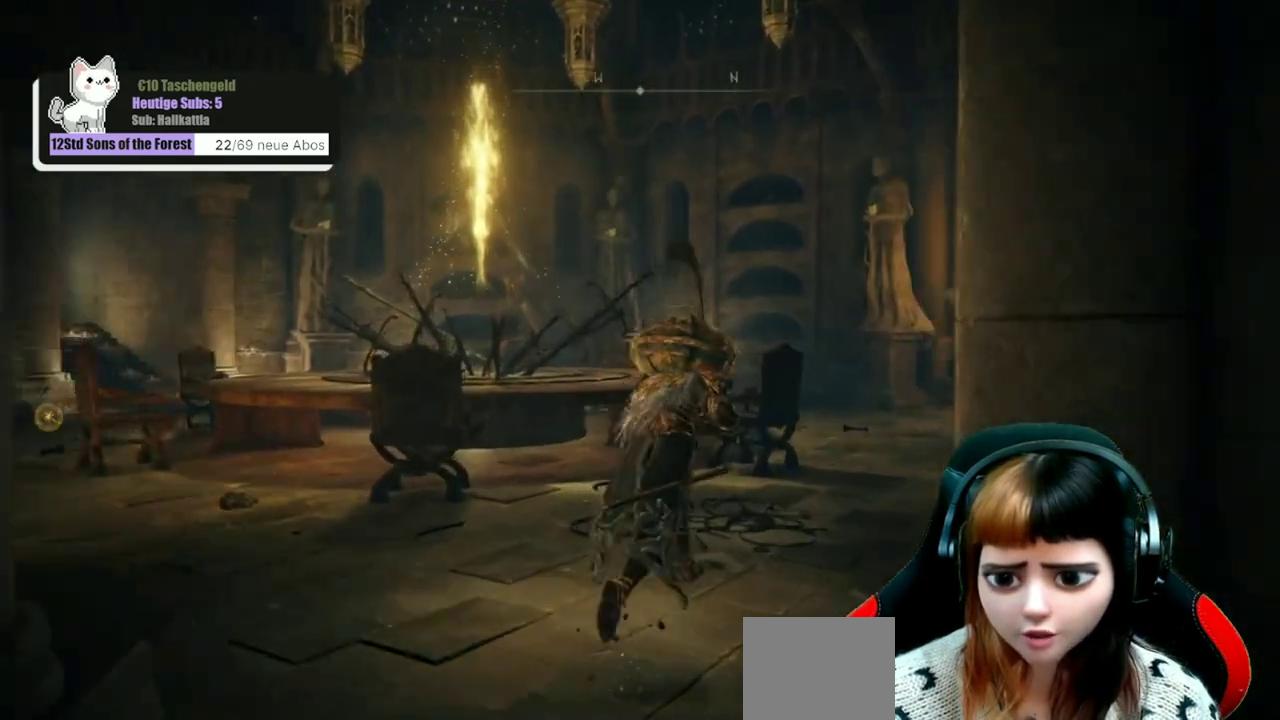
{"dt_ms": 500, "buttons": ["B"], "left_stick": "up-right", "right_stick": "center", "events": []}
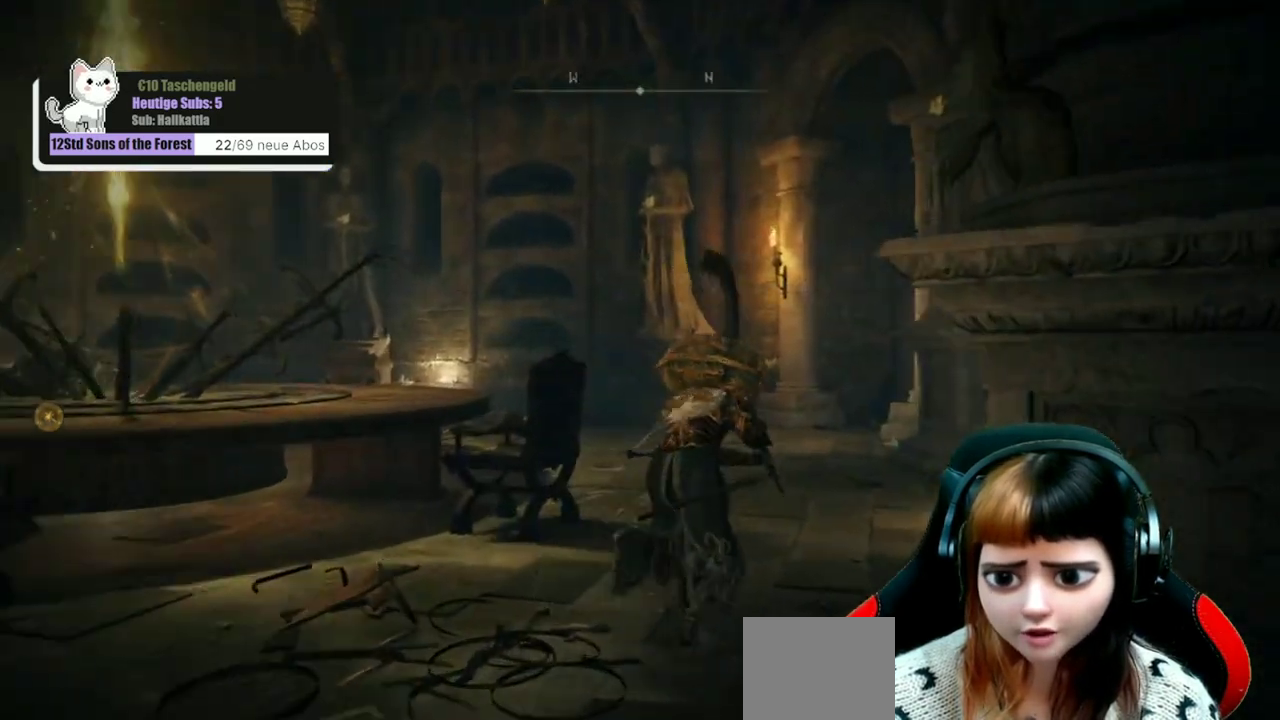
{"dt_ms": 400, "buttons": ["B"], "left_stick": "up", "right_stick": "center", "events": [[33, "left_stick", "up"]]}
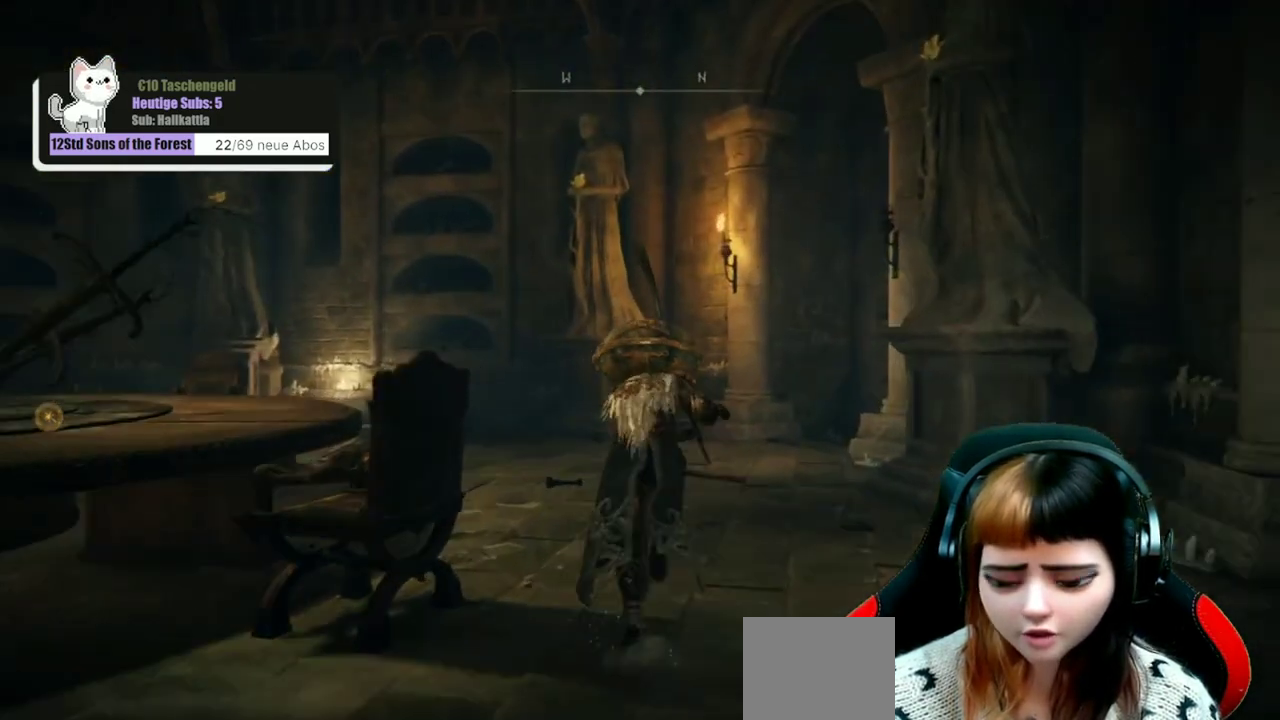
{"dt_ms": 600, "buttons": ["B"], "left_stick": "up-right", "right_stick": "center", "events": [[267, "left_stick", "up-right"]]}
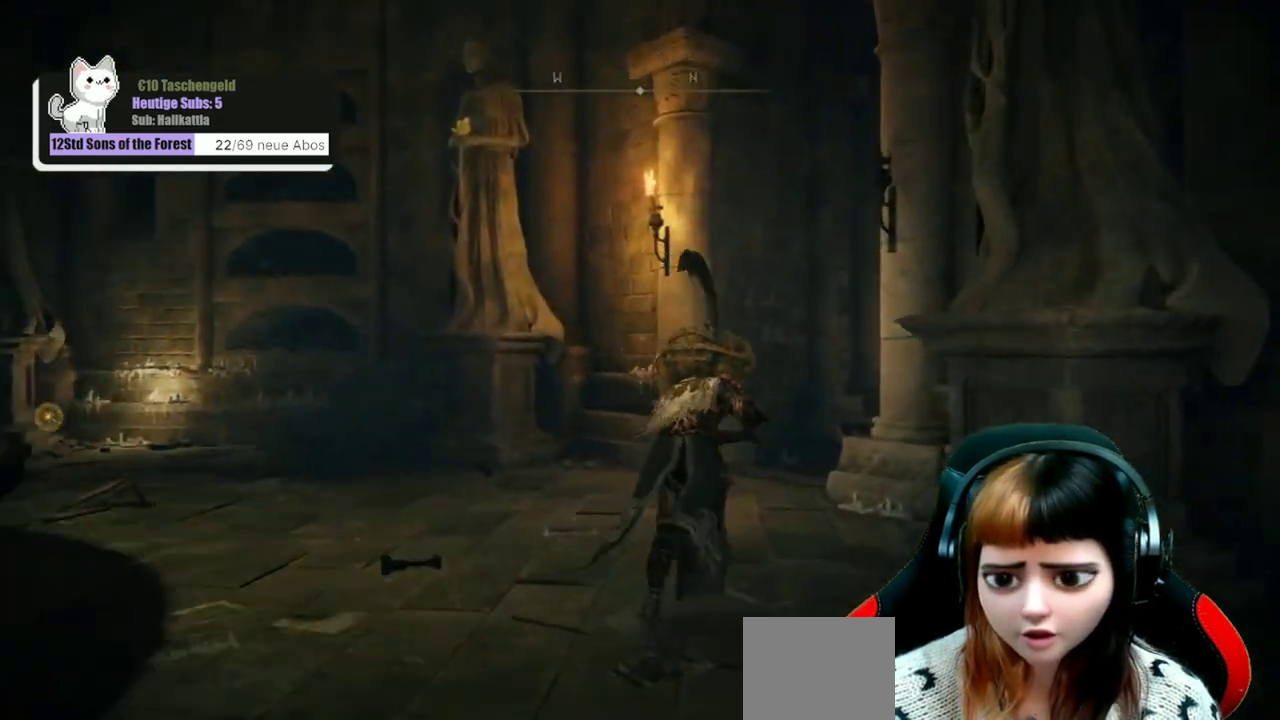
{"dt_ms": 500, "buttons": ["B"], "left_stick": "up", "right_stick": "center", "events": [[100, "left_stick", "up"]]}
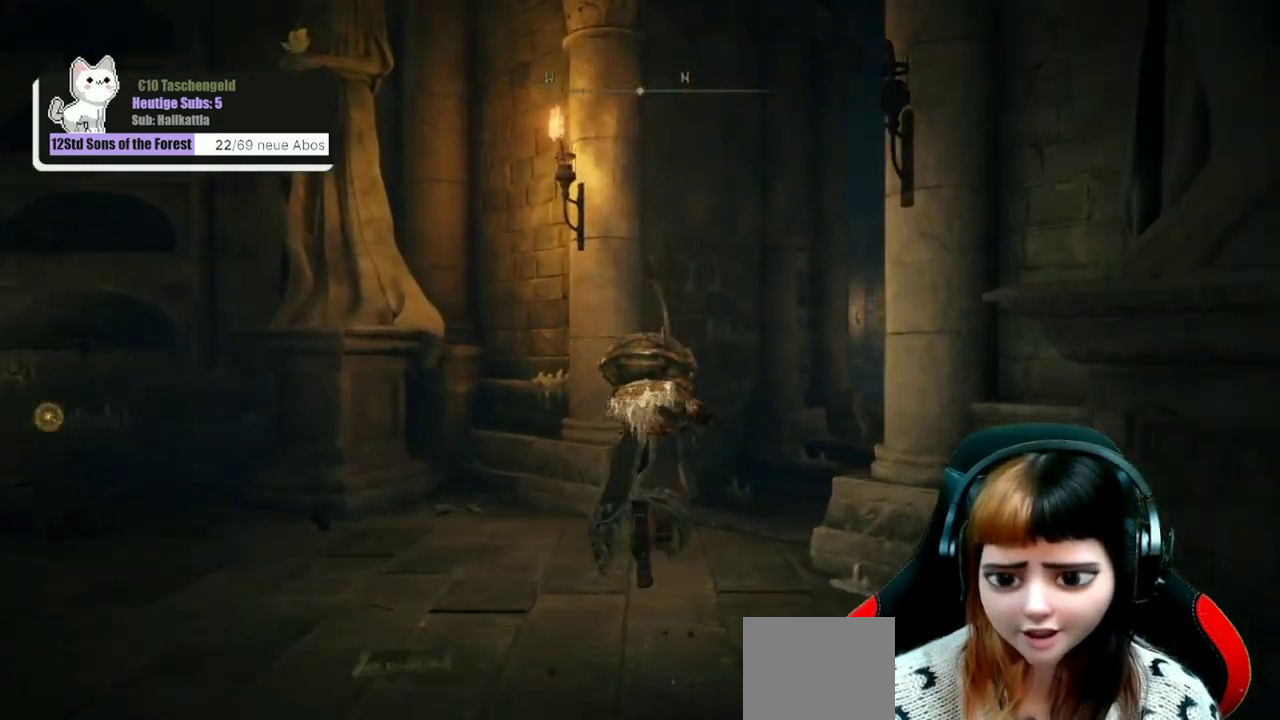
{"dt_ms": 500, "buttons": ["B"], "left_stick": "up-right", "right_stick": "center", "events": [[367, "left_stick", "up-right"]]}
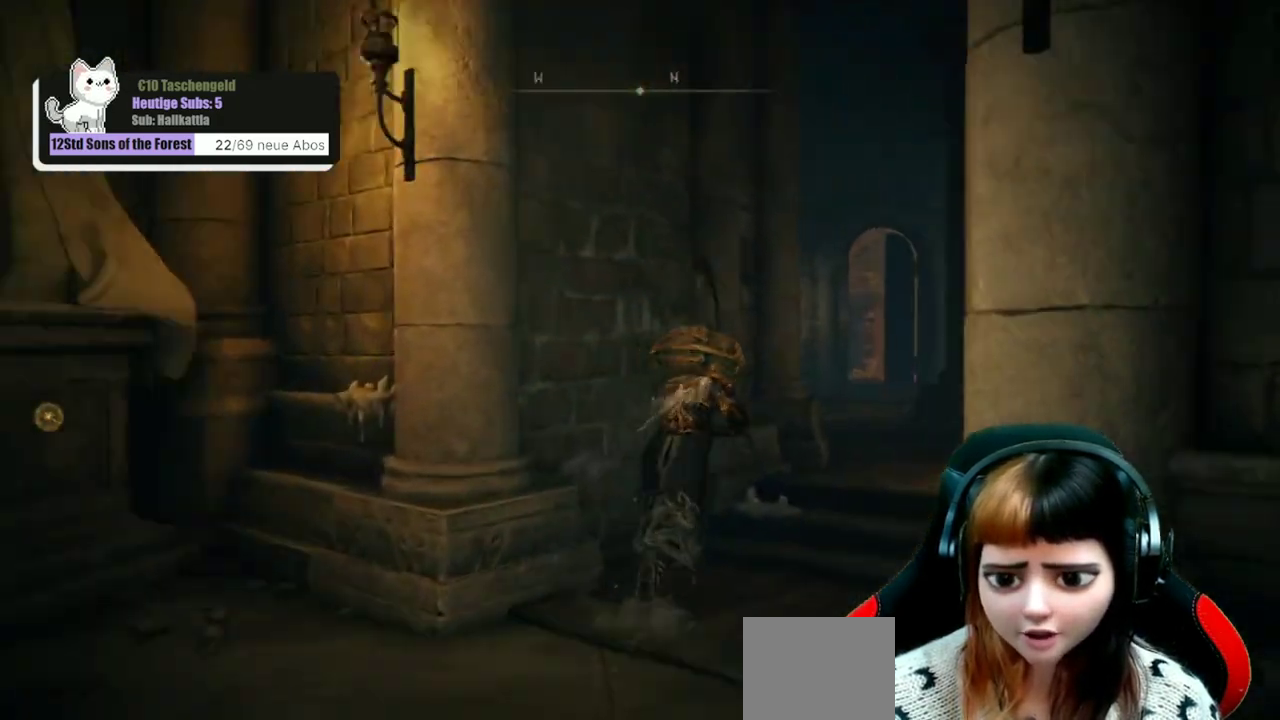
{"dt_ms": 500, "buttons": ["B"], "left_stick": "up-right", "right_stick": "center", "events": []}
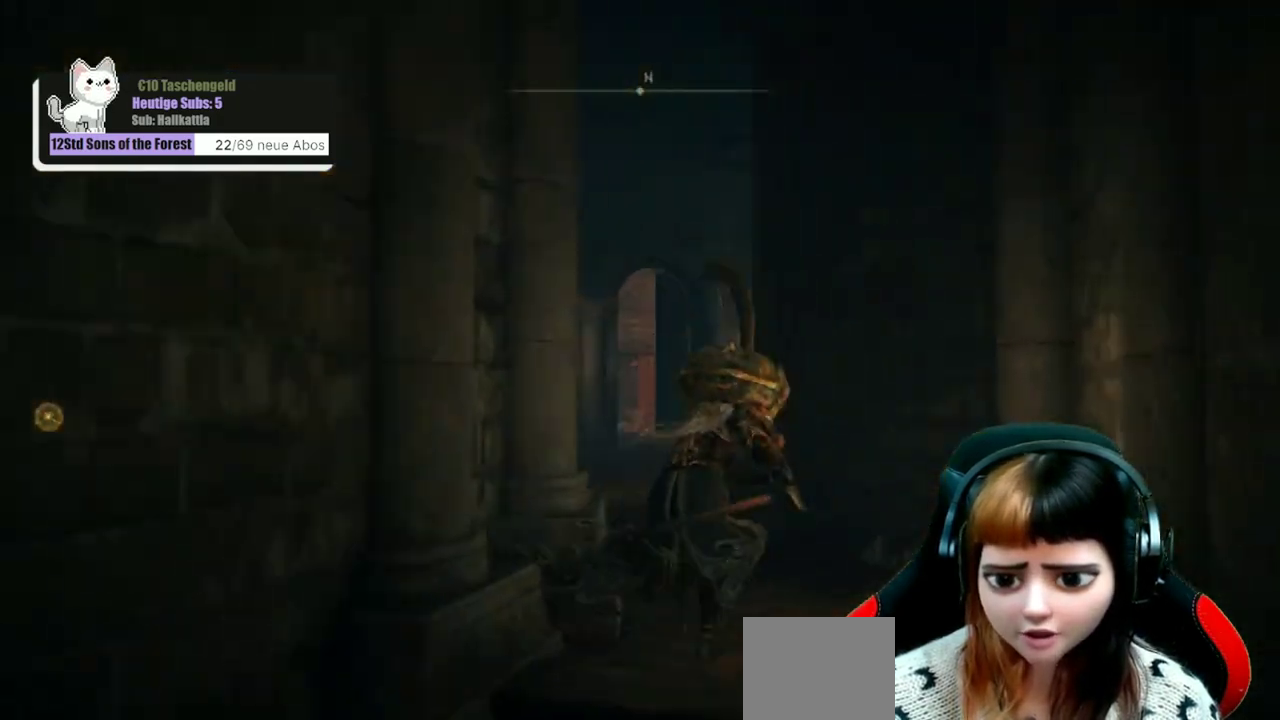
{"dt_ms": 500, "buttons": ["B"], "left_stick": "up", "right_stick": "center", "events": [[67, "left_stick", "up"]]}
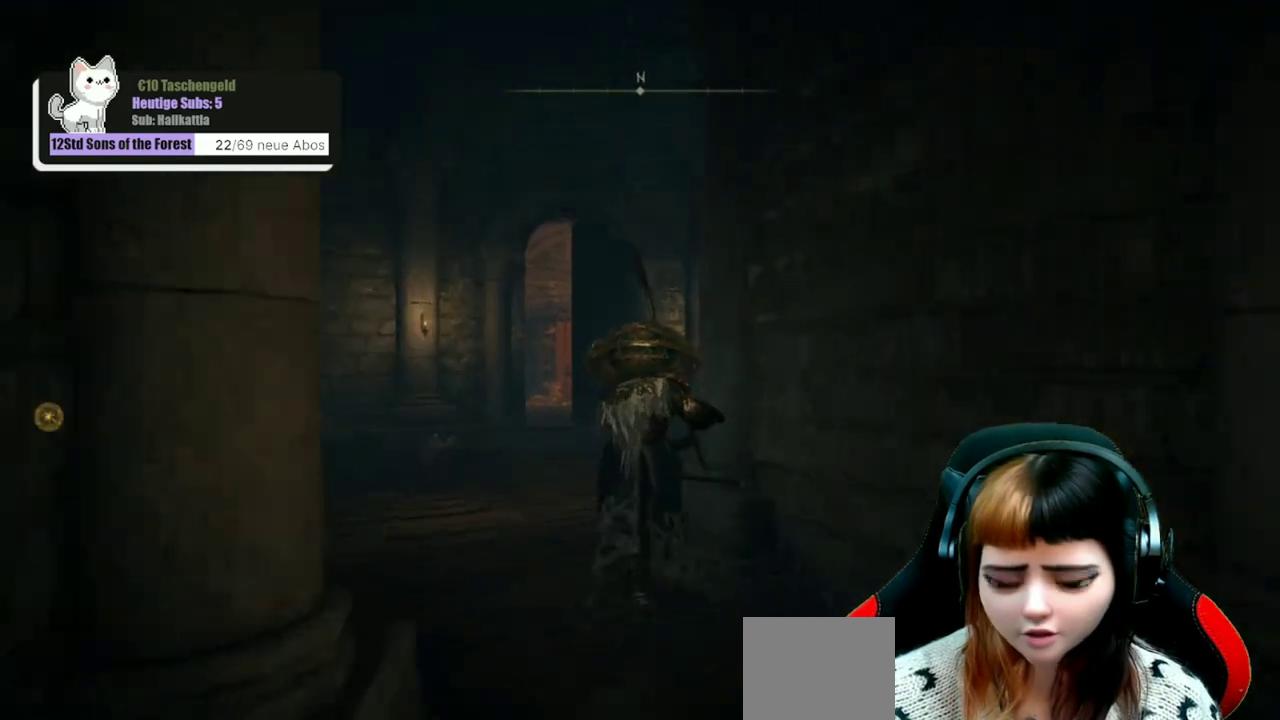
{"dt_ms": 500, "buttons": ["B"], "left_stick": "up", "right_stick": "center", "events": []}
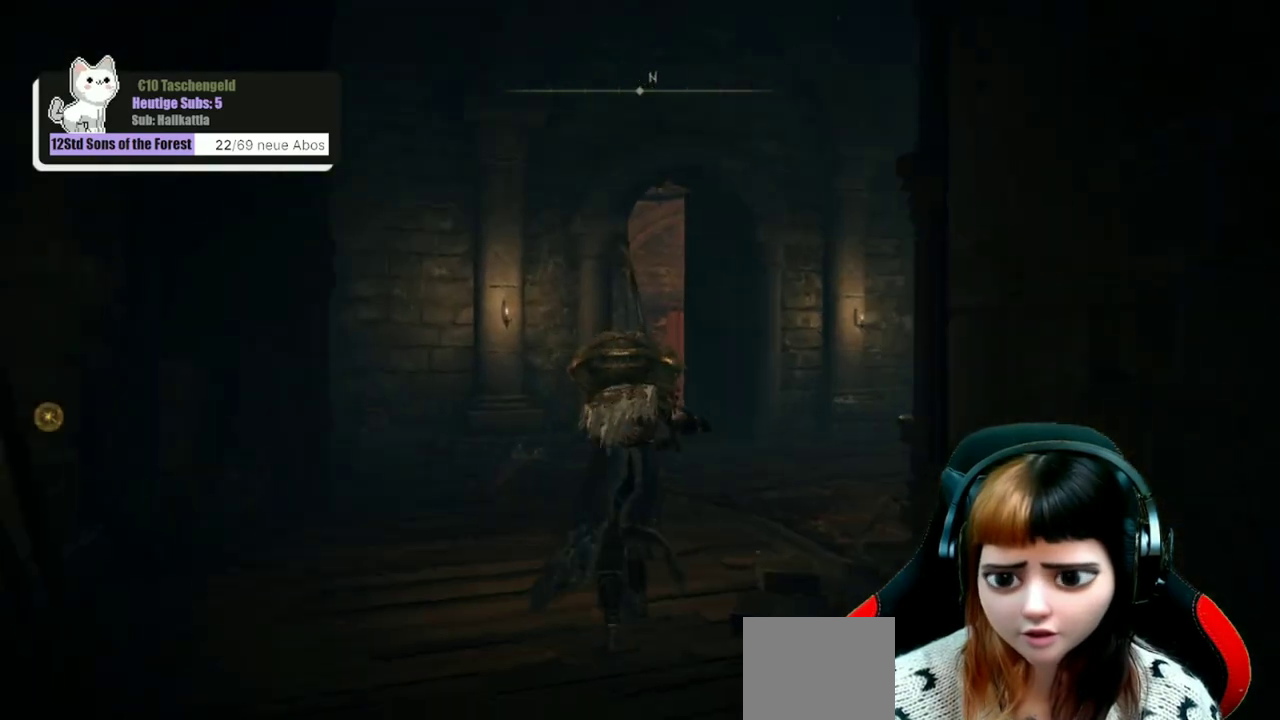
{"dt_ms": 500, "buttons": [], "left_stick": "up", "right_stick": "center", "events": [[167, "left_stick", "up-right"], [333, "B", "up"], [433, "left_stick", "up"]]}
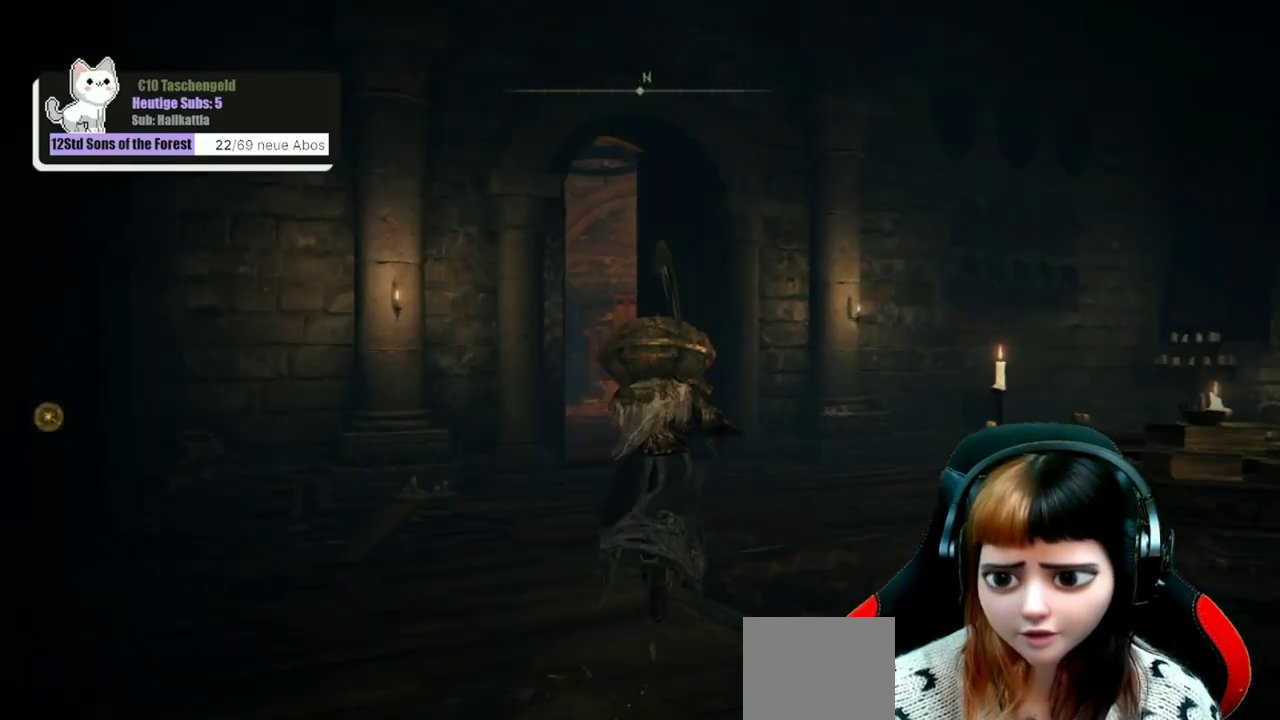
{"dt_ms": 500, "buttons": [], "left_stick": "up", "right_stick": "down-right", "events": [[200, "right_stick", "right"], [500, "right_stick", "down-right"]]}
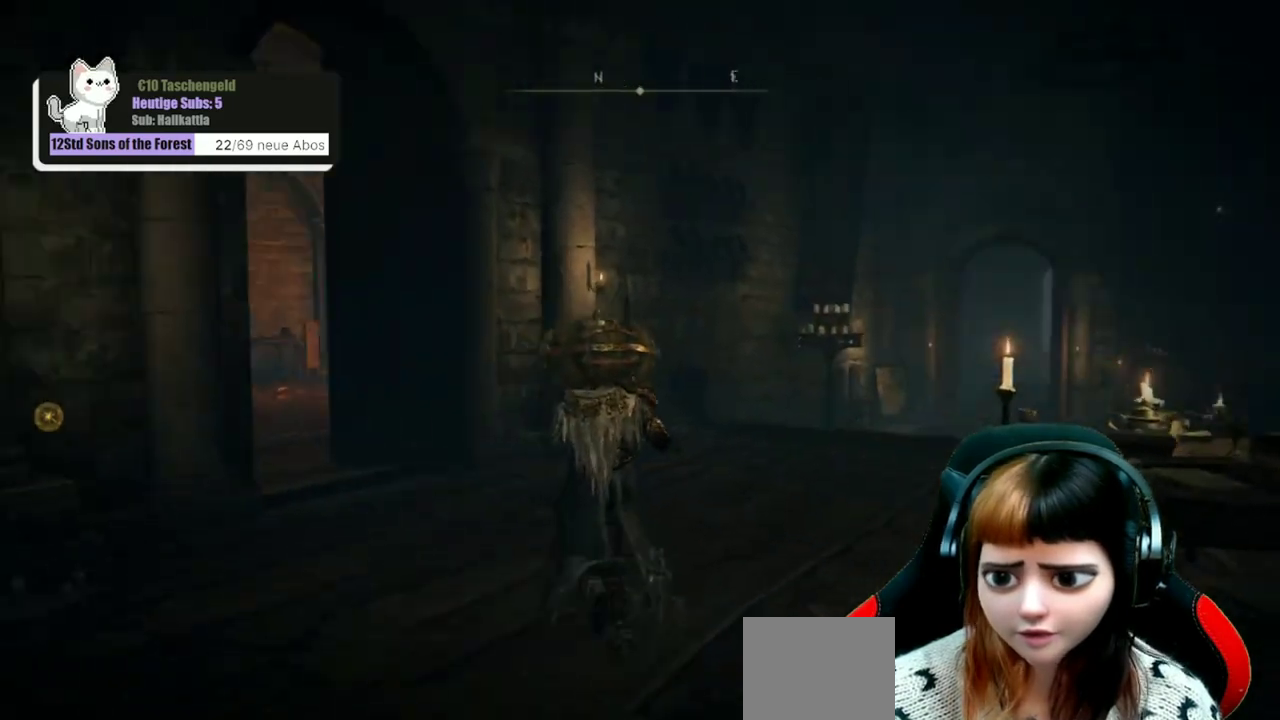
{"dt_ms": 500, "buttons": [], "left_stick": "up", "right_stick": "left", "events": [[67, "right_stick", "center"], [133, "left_stick", "up-left"], [300, "right_stick", "left"], [467, "left_stick", "up"]]}
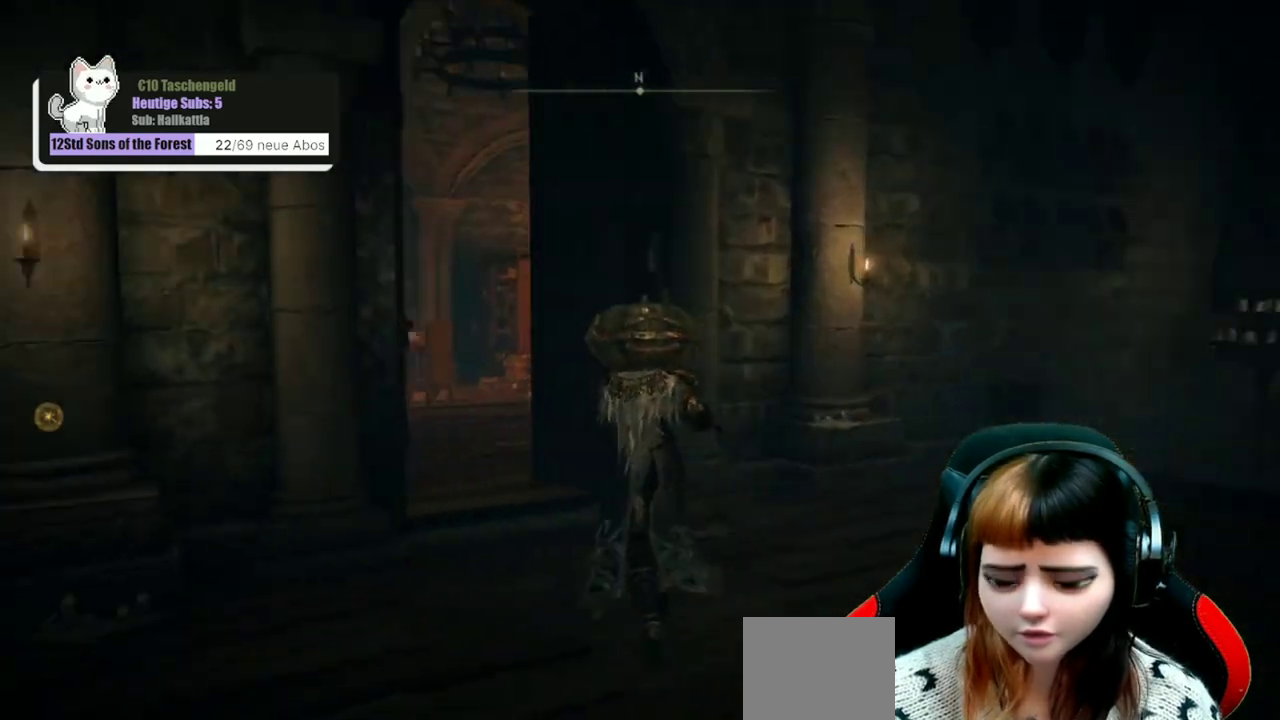
{"dt_ms": 500, "buttons": [], "left_stick": "up", "right_stick": "center", "events": [[100, "right_stick", "center"]]}
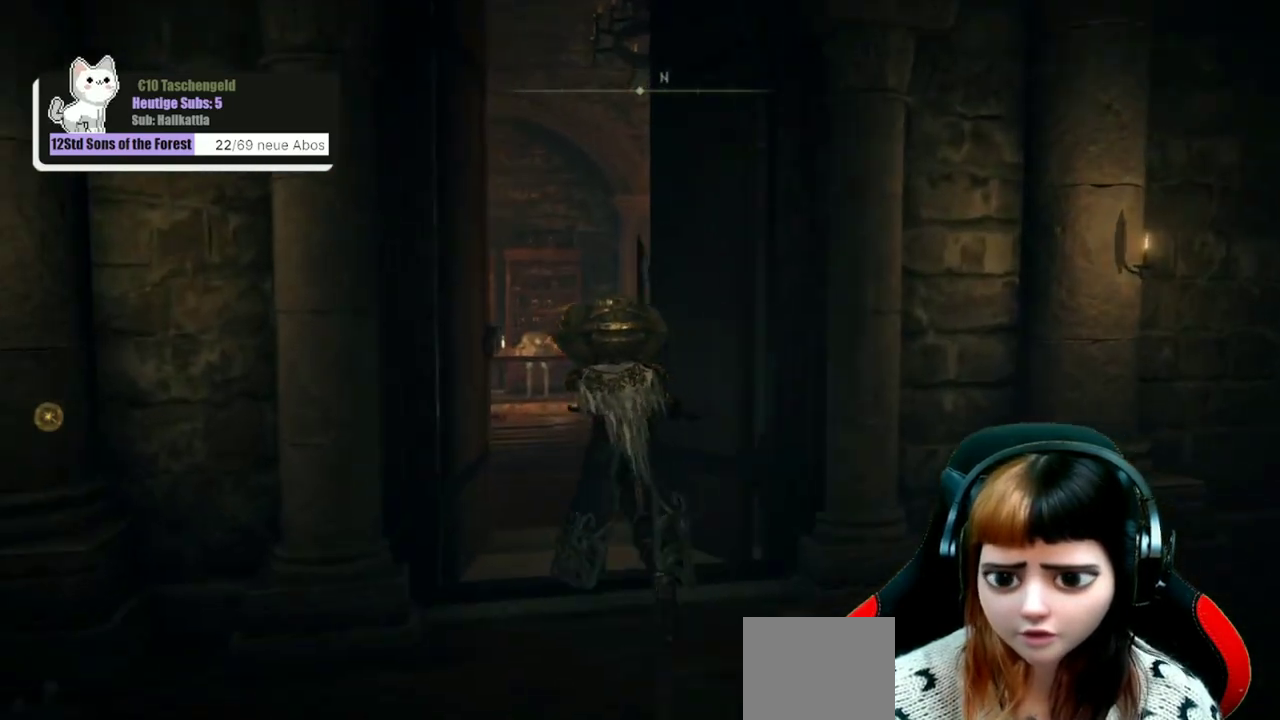
{"dt_ms": 500, "buttons": [], "left_stick": "up", "right_stick": "center", "events": []}
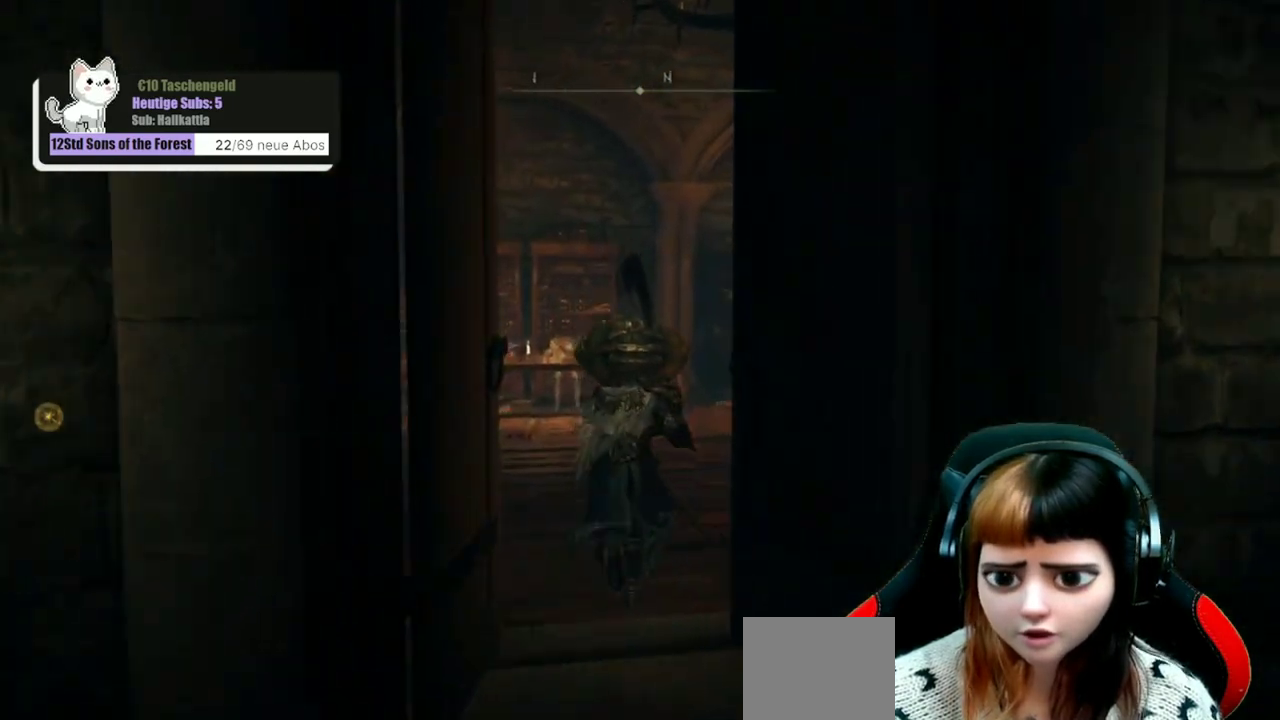
{"dt_ms": 500, "buttons": [], "left_stick": "up", "right_stick": "center", "events": []}
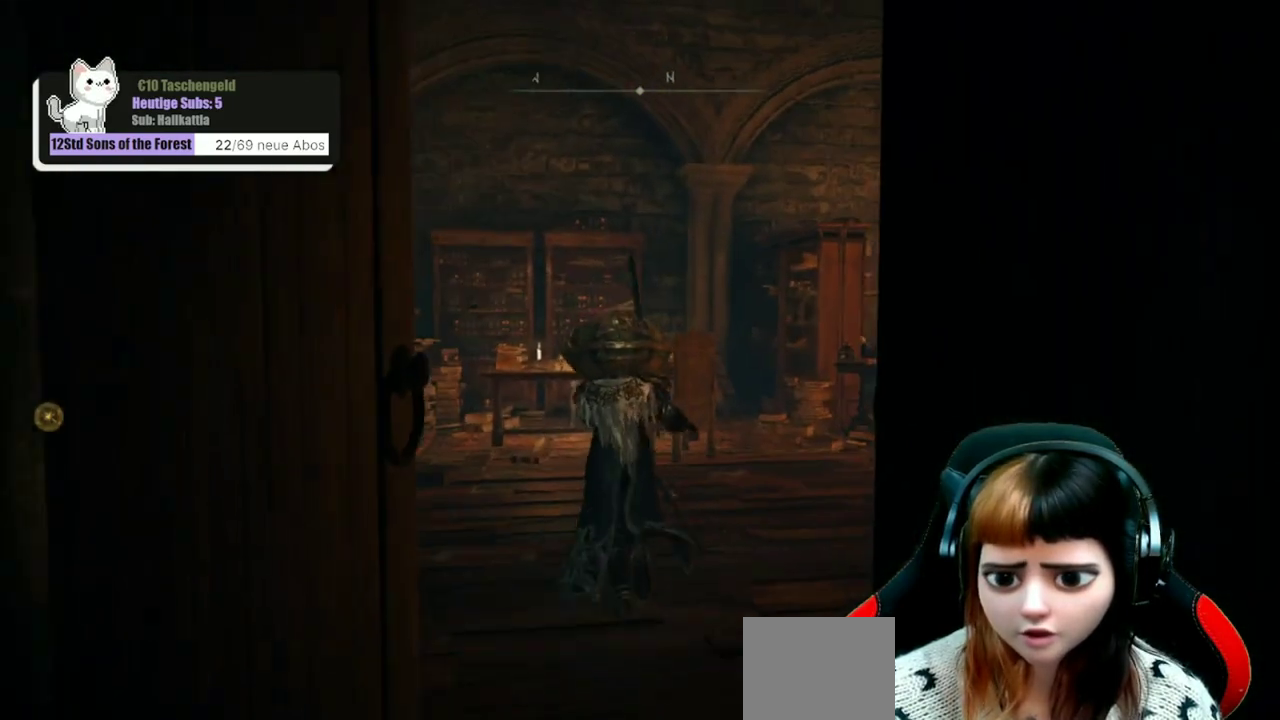
{"dt_ms": 500, "buttons": [], "left_stick": "up", "right_stick": "center", "events": []}
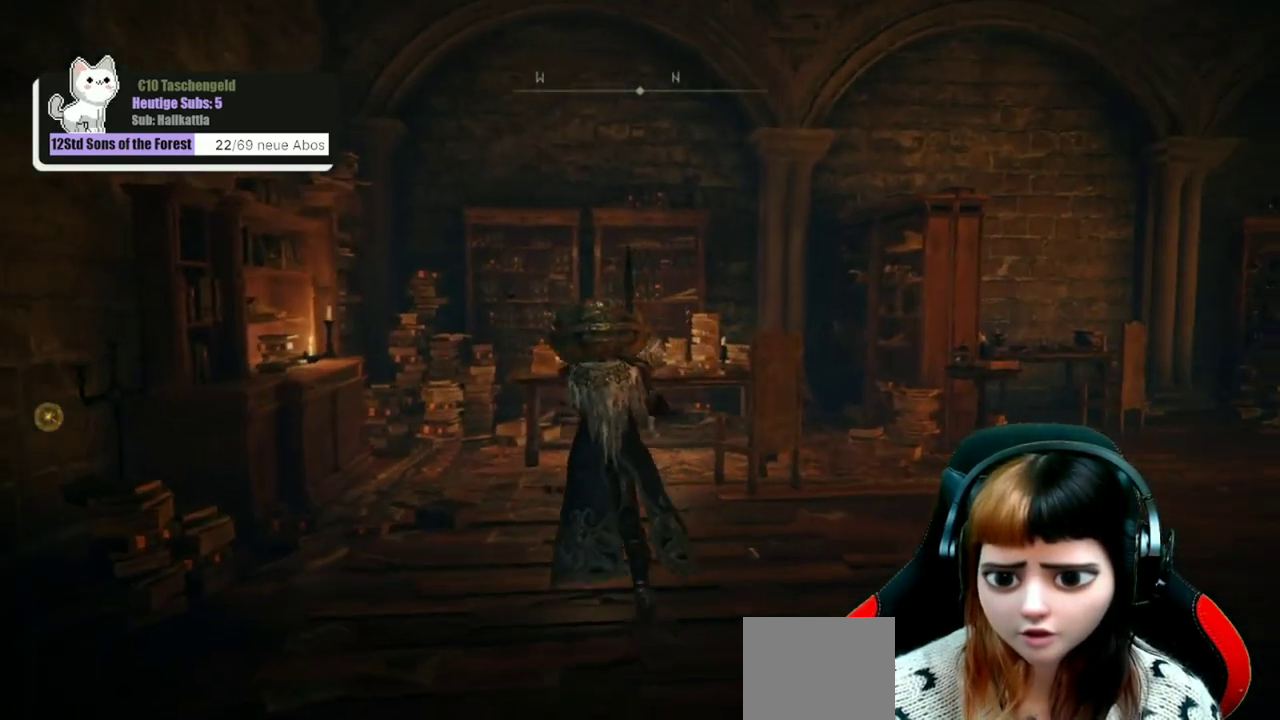
{"dt_ms": 500, "buttons": [], "left_stick": "up", "right_stick": "center", "events": []}
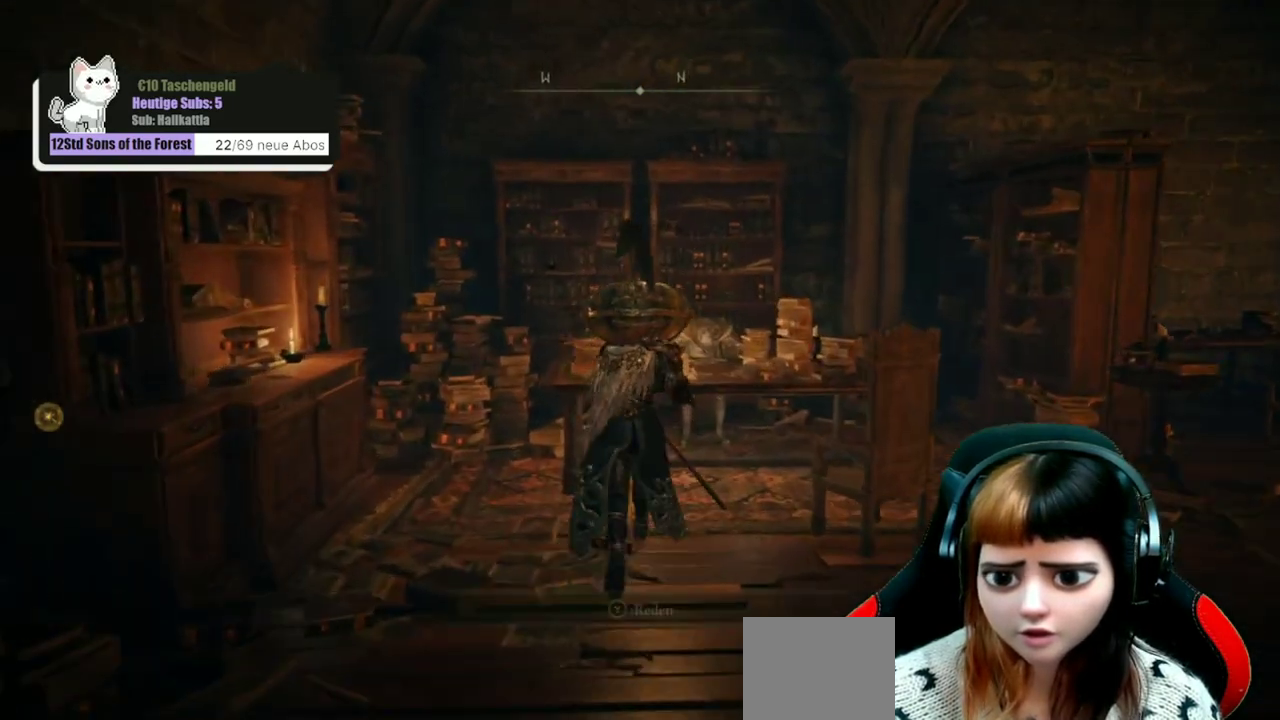
{"dt_ms": 500, "buttons": [], "left_stick": "center", "right_stick": "center", "events": [[100, "left_stick", "center"], [333, "Y", "down"], [433, "Y", "up"]]}